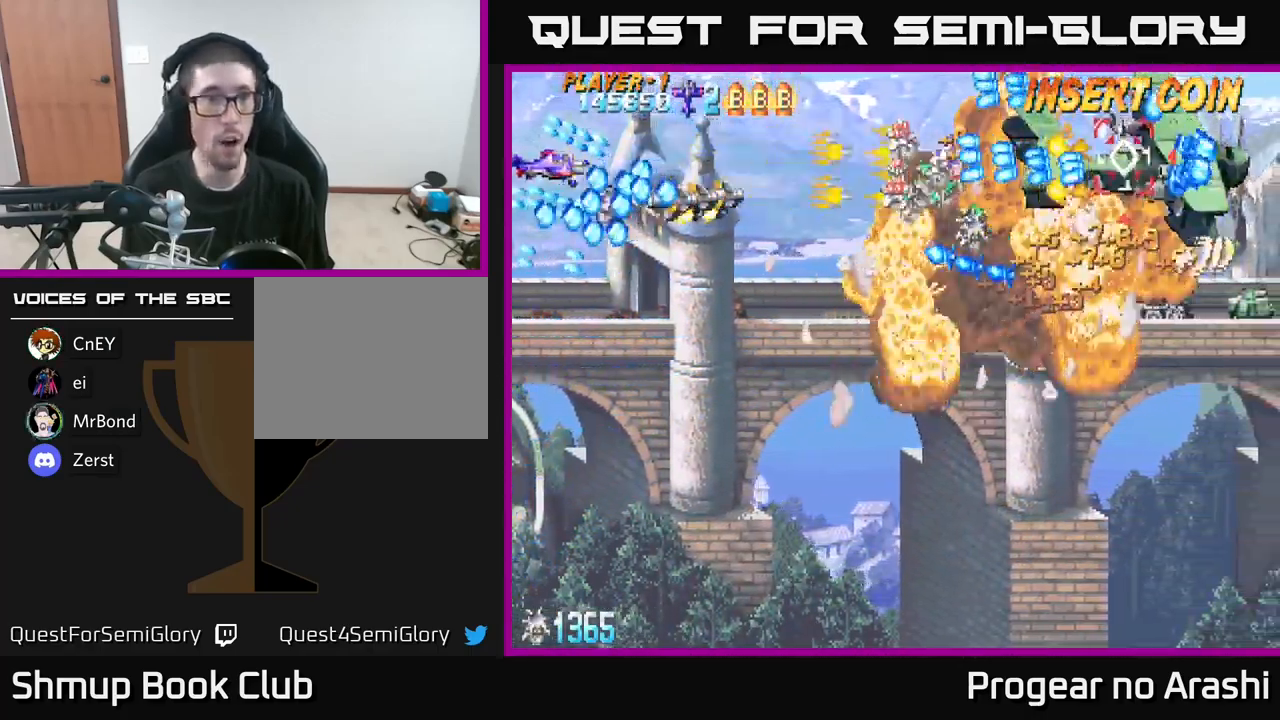
Gameplay with a controller (Xbox layout); each line is a JSON object with the inputs held at the frame after it. "events" lists button and stick changes between this image and that frame as [ms after this image, input, new state], when the widget could be followed in between.
{"buttons": ["A", "DPAD_DOWN", "DPAD_RIGHT"], "left_stick": "center", "right_stick": "center", "events": [[67, "DPAD_UP", "down"], [117, "DPAD_UP", "up"], [483, "DPAD_RIGHT", "down"], [500, "DPAD_DOWN", "down"]]}
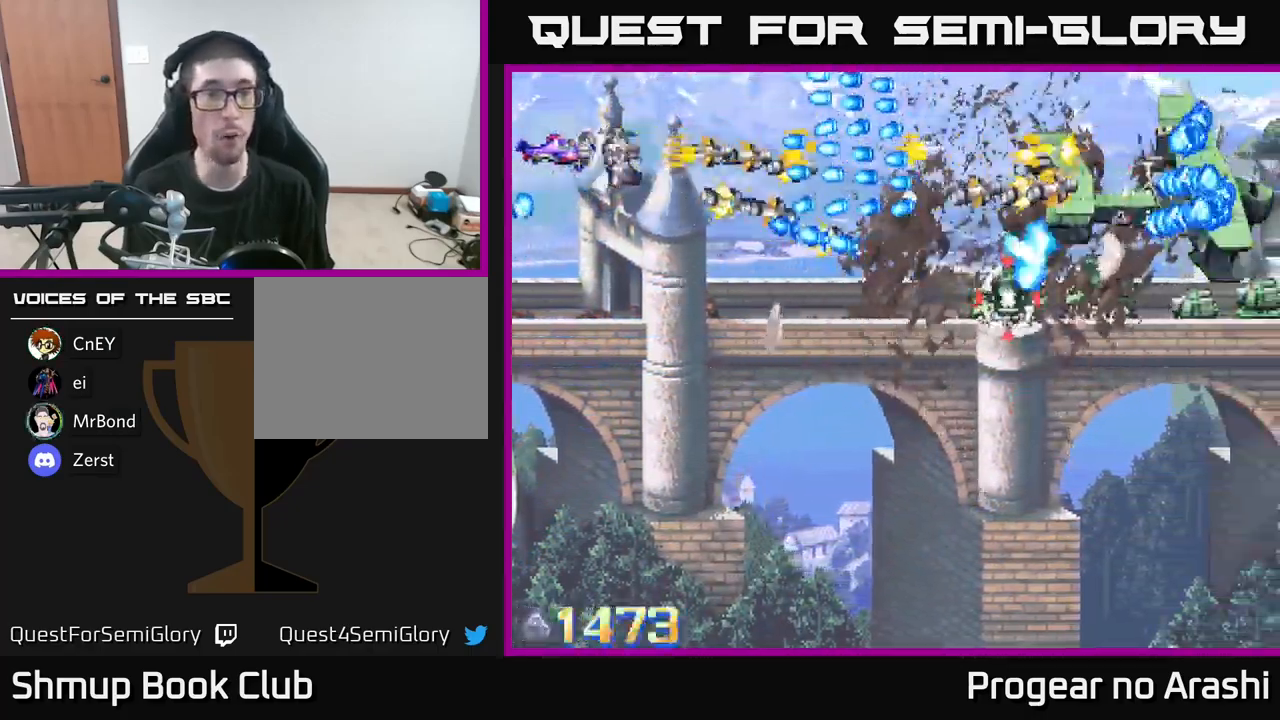
{"buttons": ["DPAD_DOWN", "DPAD_RIGHT"], "left_stick": "center", "right_stick": "center", "events": [[17, "DPAD_RIGHT", "up"], [133, "X", "down"], [167, "A", "up"], [367, "DPAD_RIGHT", "down"], [500, "X", "up"]]}
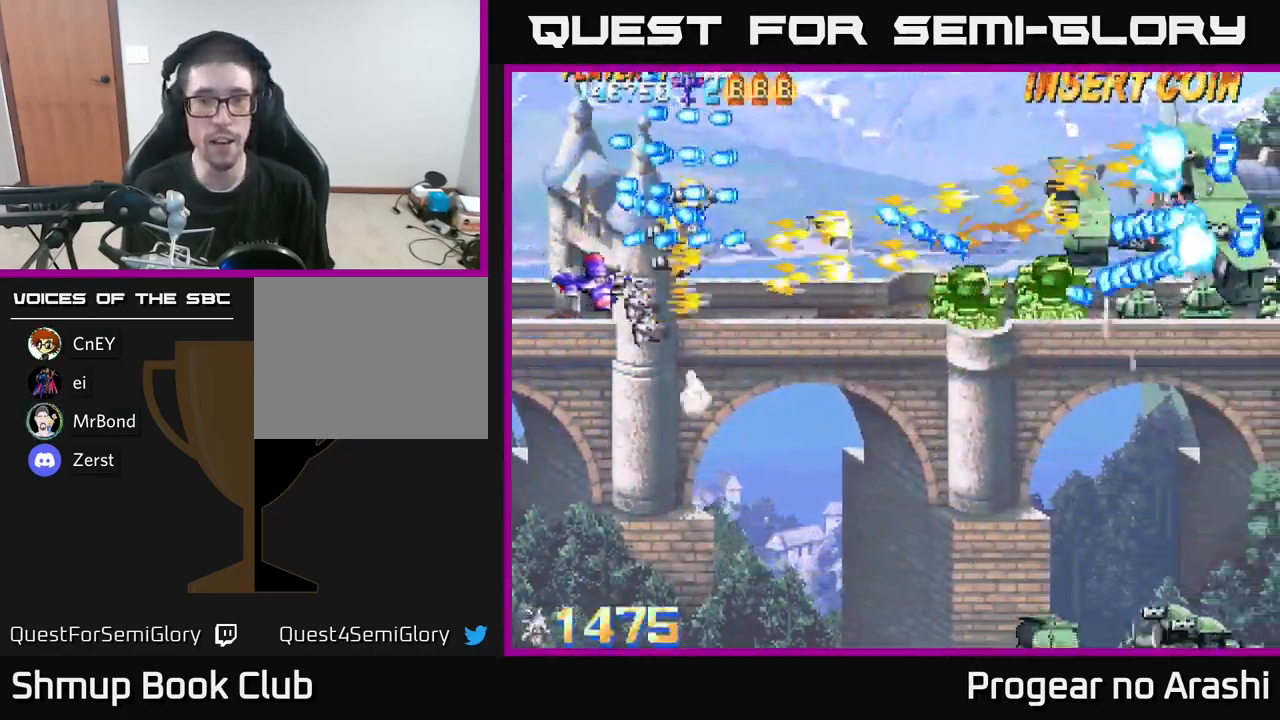
{"buttons": ["A", "DPAD_DOWN"], "left_stick": "center", "right_stick": "center", "events": [[100, "A", "down"], [133, "DPAD_DOWN", "up"], [400, "DPAD_DOWN", "down"], [467, "DPAD_RIGHT", "up"]]}
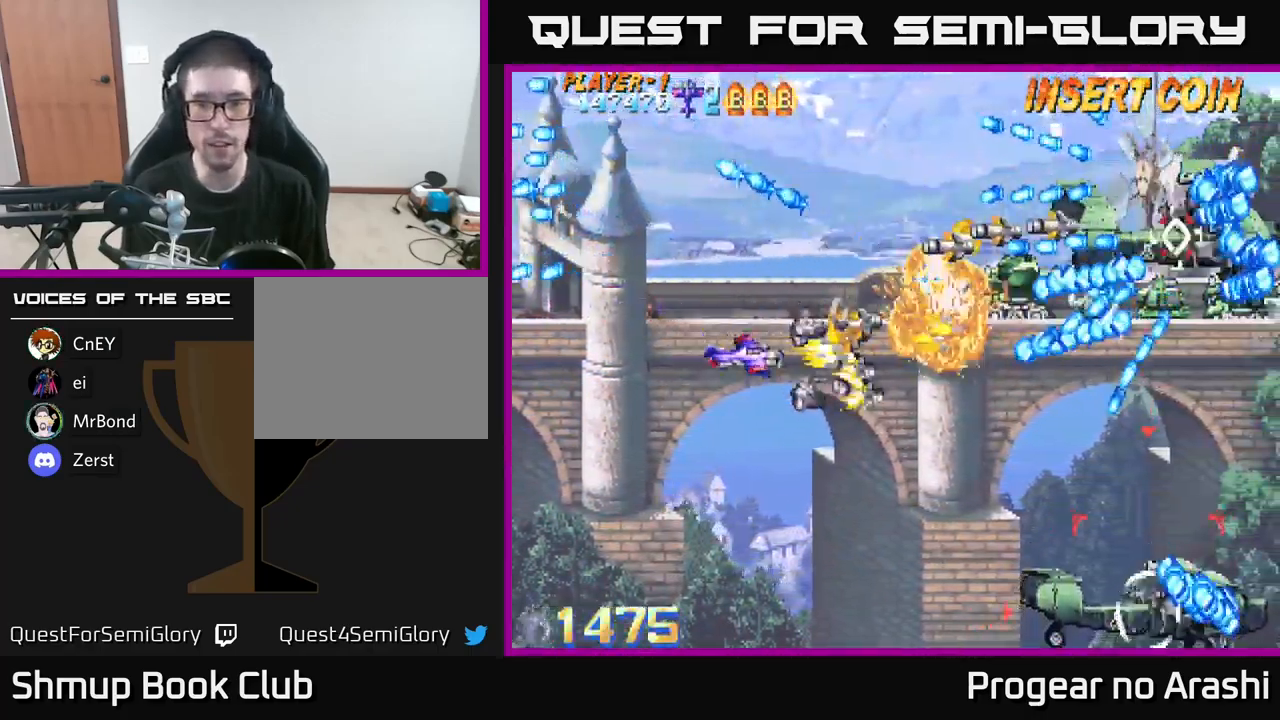
{"buttons": ["A", "DPAD_DOWN"], "left_stick": "center", "right_stick": "center", "events": [[117, "DPAD_RIGHT", "down"], [399, "DPAD_RIGHT", "up"]]}
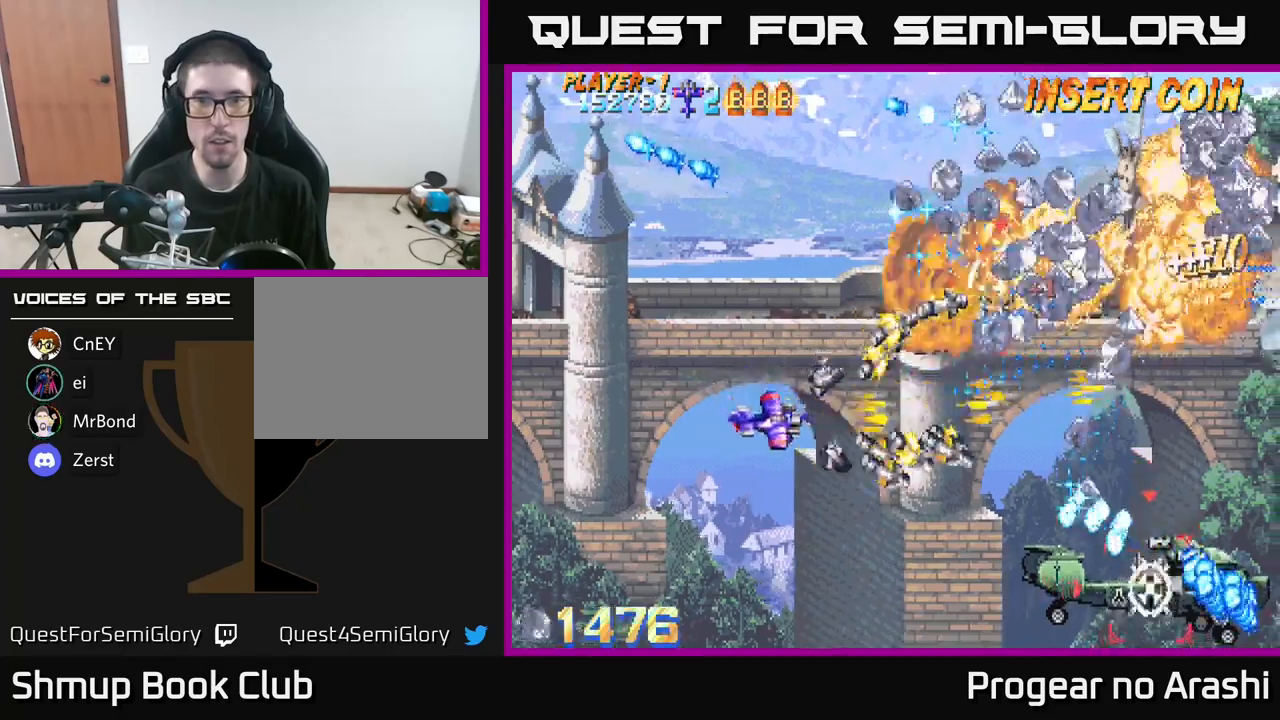
{"buttons": ["A", "DPAD_DOWN", "DPAD_RIGHT"], "left_stick": "center", "right_stick": "center", "events": [[400, "DPAD_RIGHT", "down"]]}
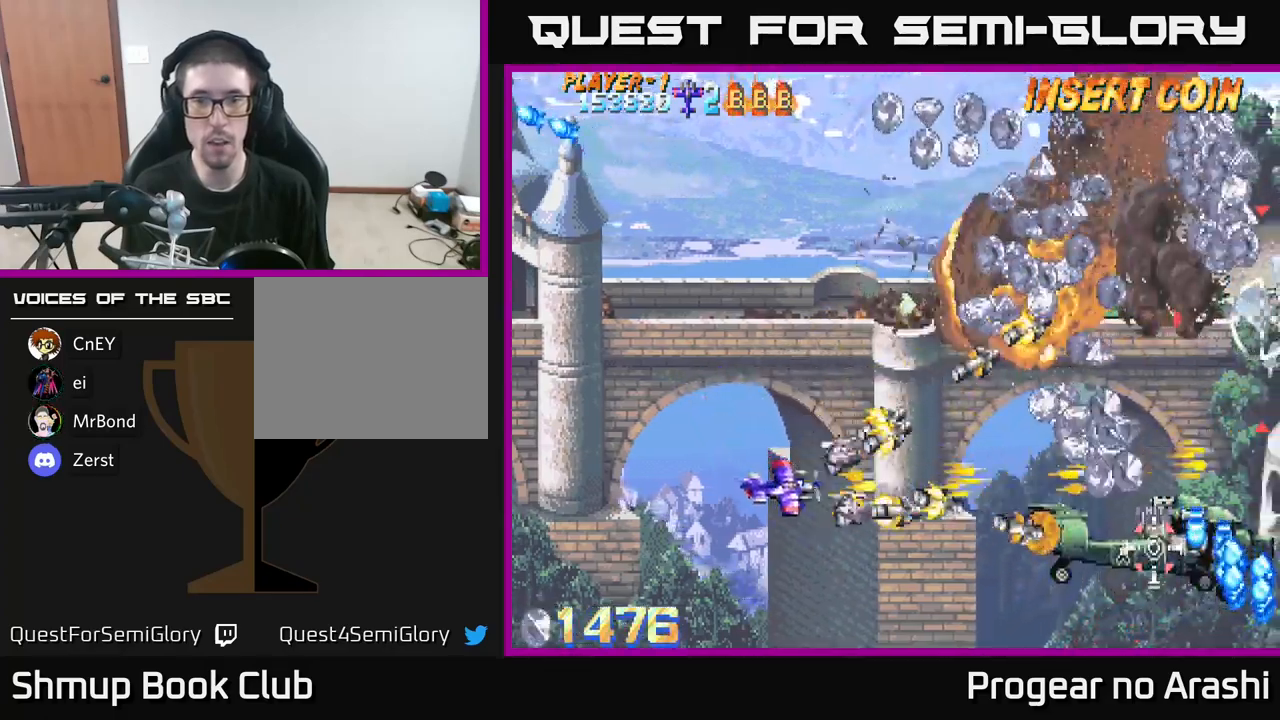
{"buttons": ["A", "DPAD_RIGHT"], "left_stick": "center", "right_stick": "center", "events": [[167, "DPAD_DOWN", "up"]]}
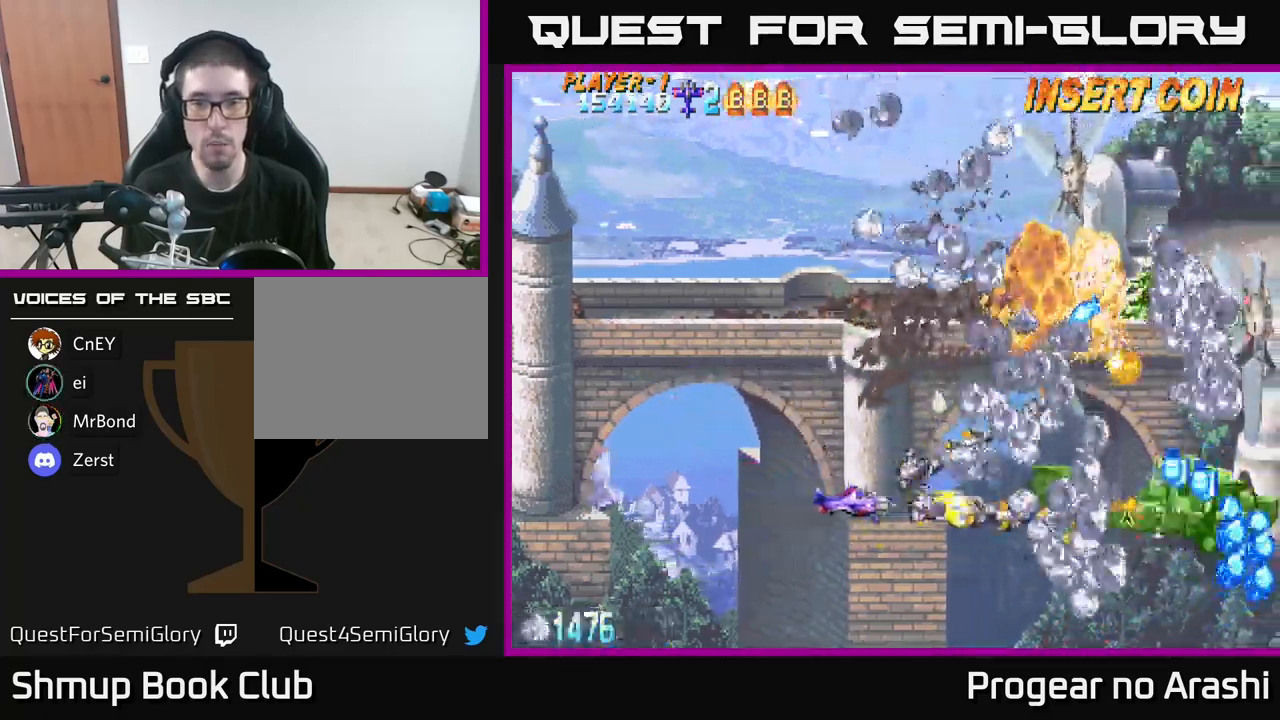
{"buttons": ["A", "DPAD_RIGHT"], "left_stick": "center", "right_stick": "center", "events": []}
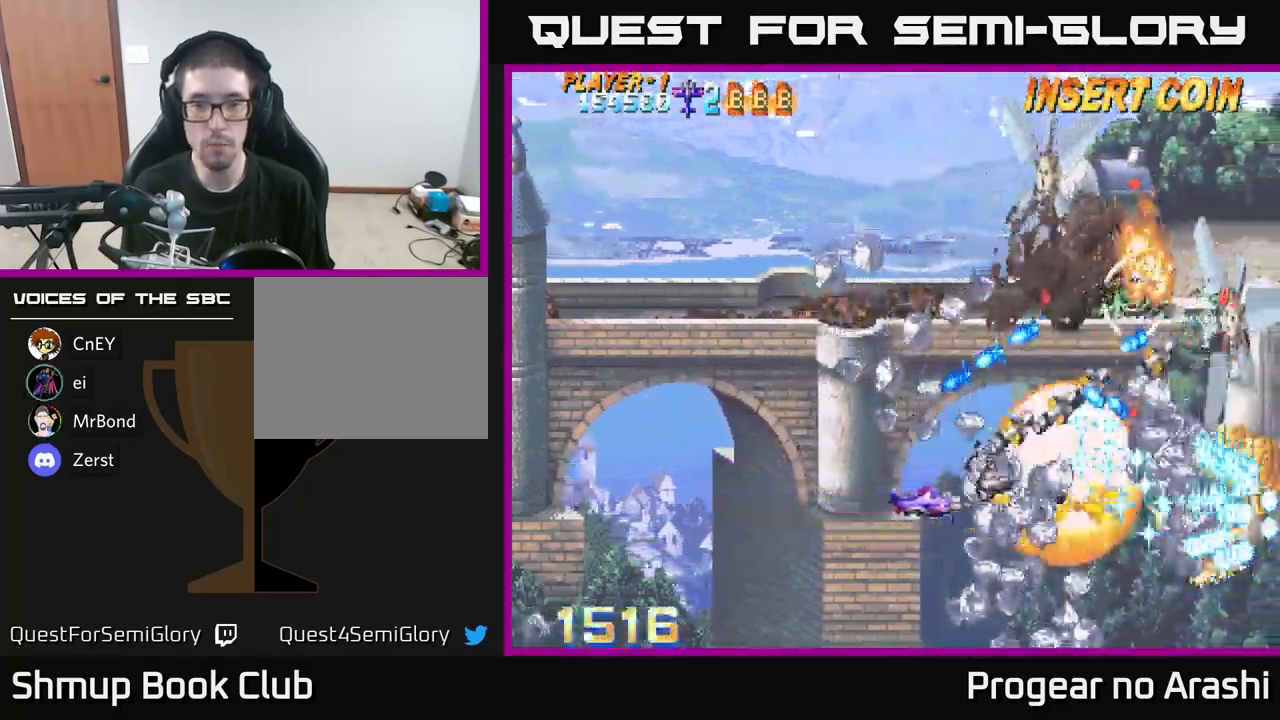
{"buttons": ["X"], "left_stick": "center", "right_stick": "center", "events": [[167, "DPAD_RIGHT", "up"], [167, "DPAD_UP", "down"], [184, "DPAD_LEFT", "down"], [200, "X", "down"], [217, "A", "up"], [250, "DPAD_UP", "up"], [317, "DPAD_DOWN", "down"], [384, "DPAD_LEFT", "up"], [450, "DPAD_DOWN", "up"]]}
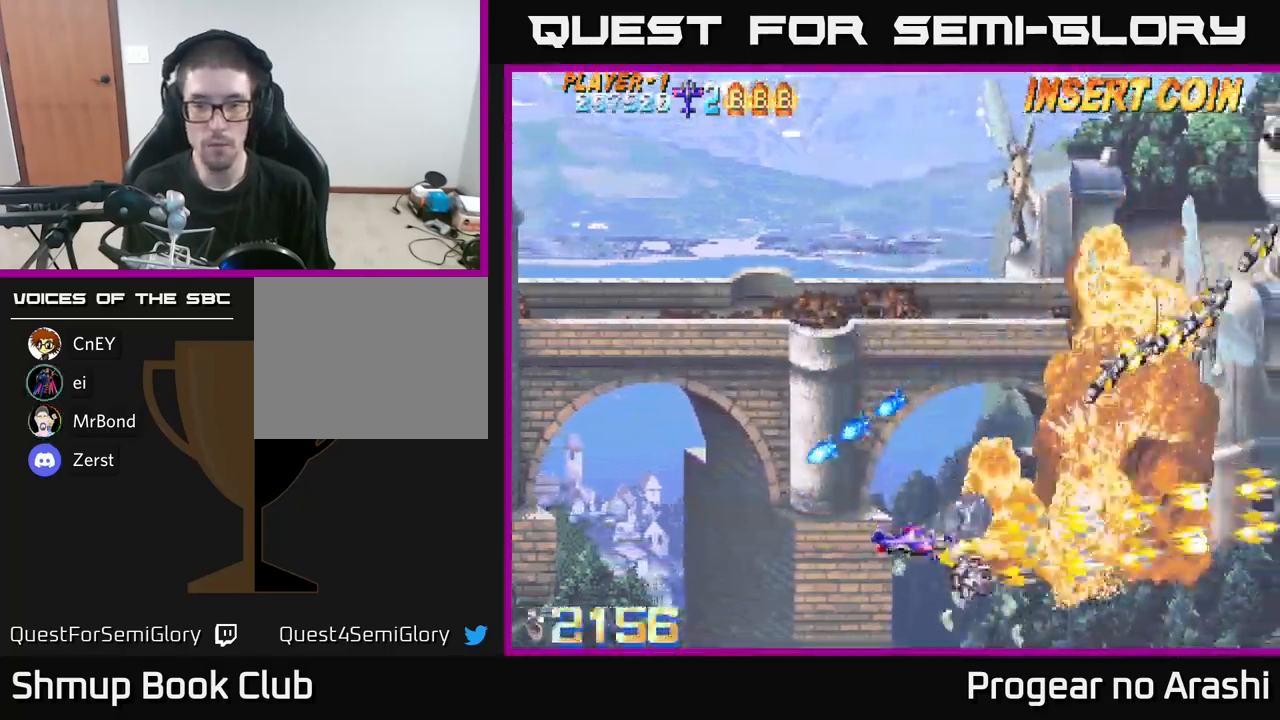
{"buttons": [], "left_stick": "center", "right_stick": "center", "events": [[50, "X", "up"], [100, "DPAD_DOWN", "down"], [117, "DPAD_RIGHT", "down"], [217, "DPAD_RIGHT", "up"], [317, "DPAD_DOWN", "up"]]}
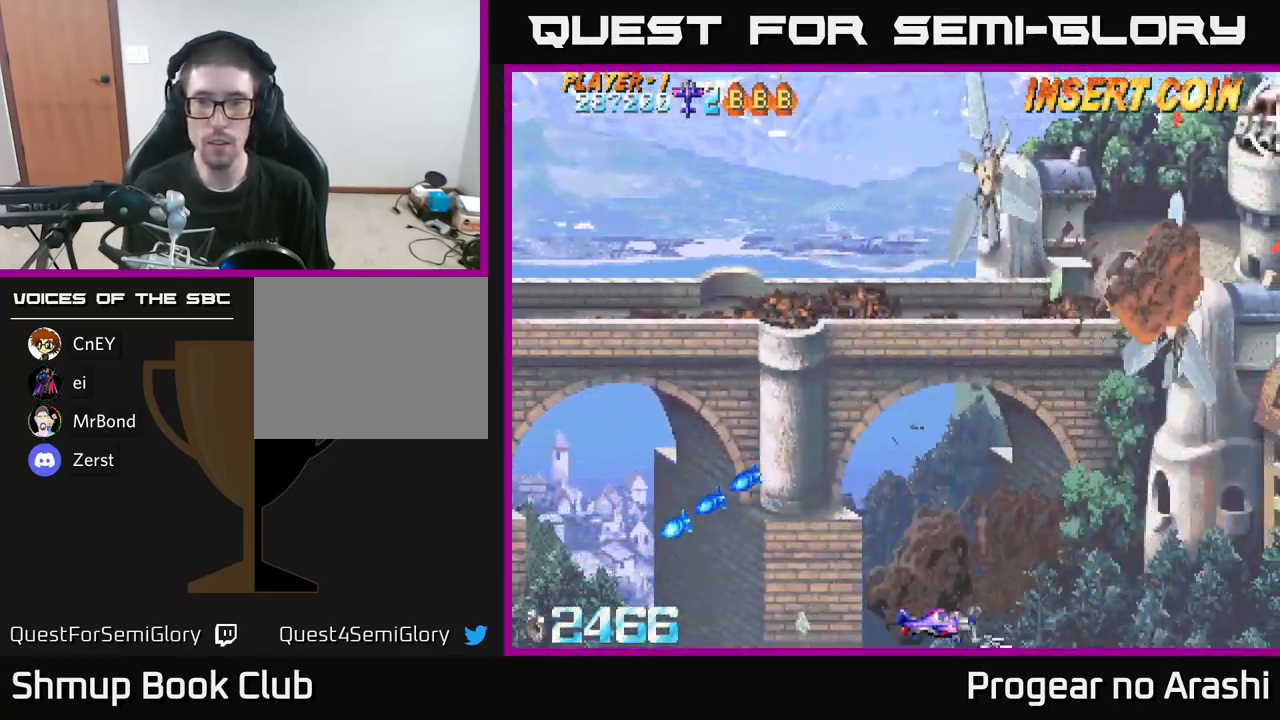
{"buttons": ["DPAD_UP", "DPAD_RIGHT"], "left_stick": "center", "right_stick": "center", "events": [[100, "DPAD_RIGHT", "down"], [284, "DPAD_UP", "down"]]}
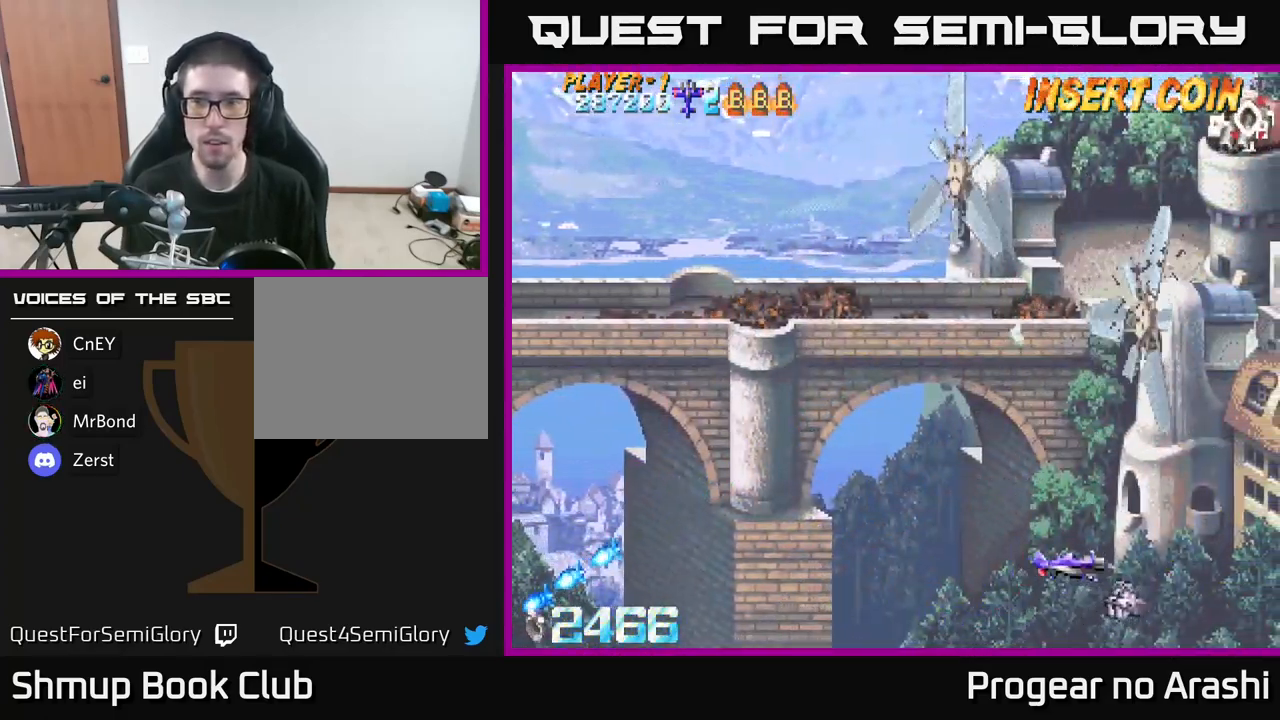
{"buttons": ["DPAD_UP"], "left_stick": "center", "right_stick": "center", "events": [[50, "DPAD_UP", "up"], [200, "DPAD_UP", "down"], [217, "DPAD_RIGHT", "up"]]}
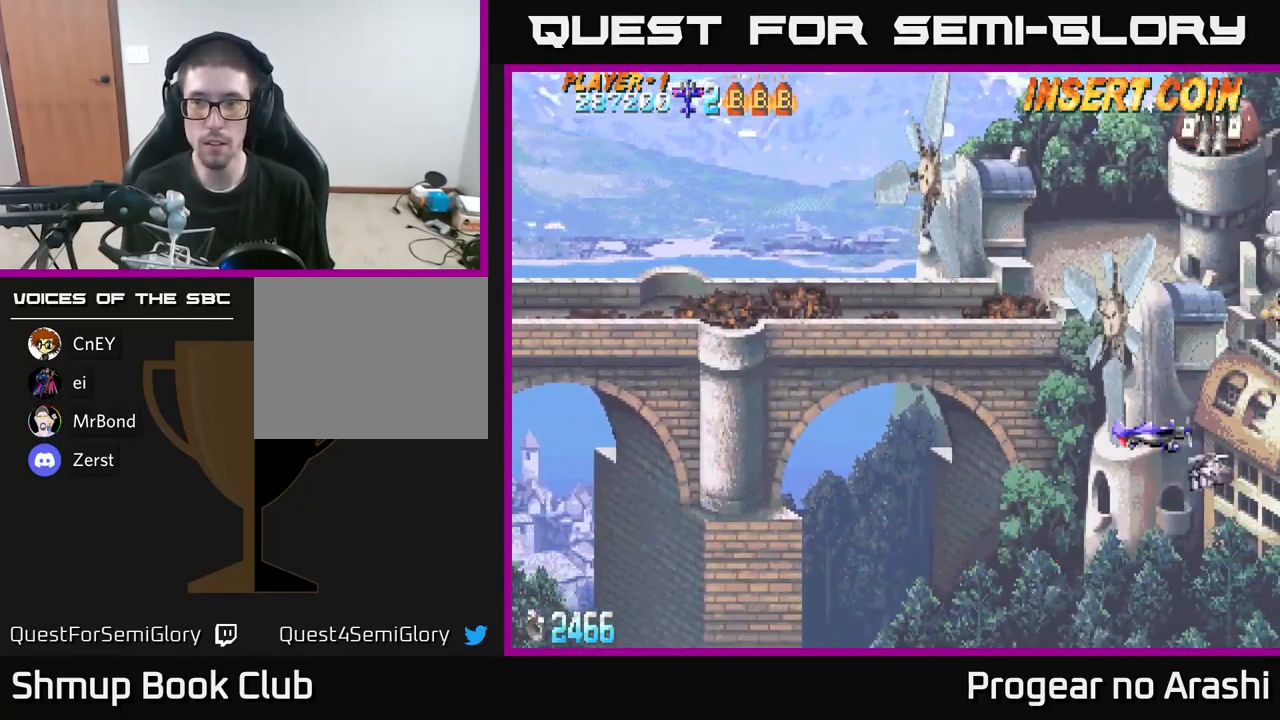
{"buttons": ["DPAD_UP", "DPAD_LEFT"], "left_stick": "center", "right_stick": "center", "events": [[50, "DPAD_UP", "up"], [384, "DPAD_LEFT", "down"], [450, "DPAD_UP", "down"]]}
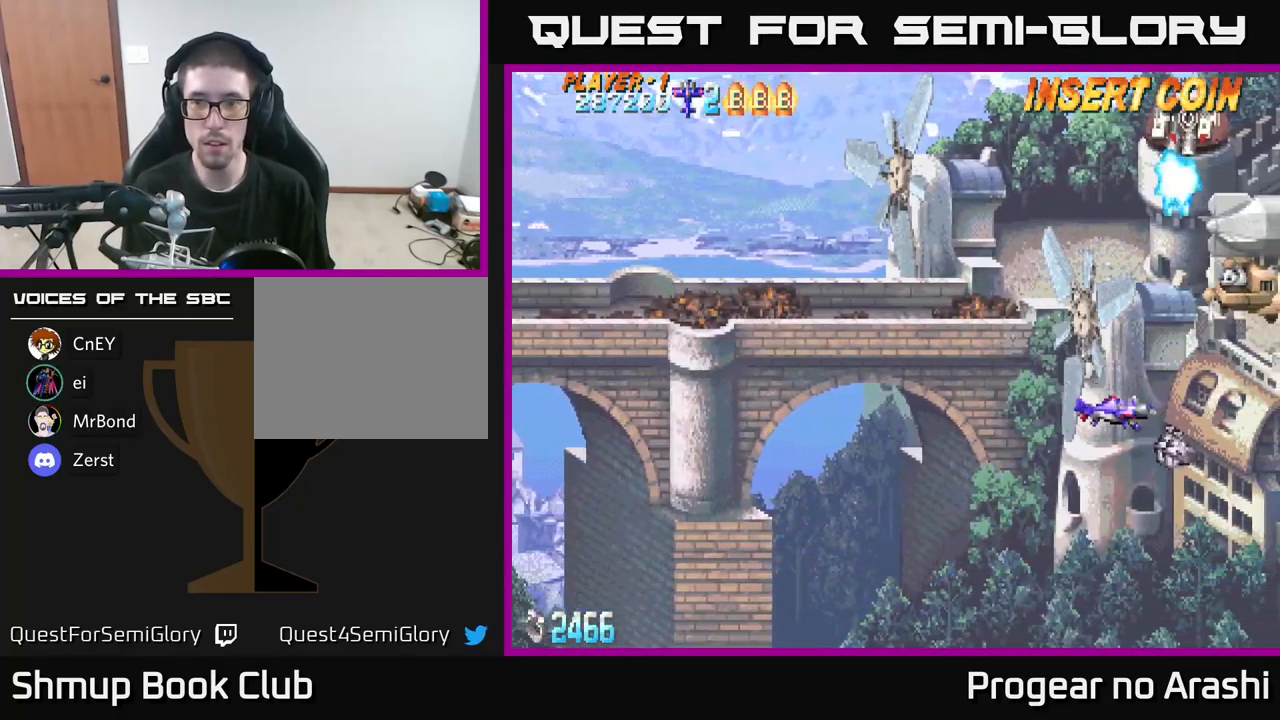
{"buttons": ["X", "DPAD_DOWN"], "left_stick": "center", "right_stick": "center", "events": [[117, "DPAD_LEFT", "up"], [267, "X", "down"], [417, "DPAD_UP", "up"], [467, "DPAD_DOWN", "down"]]}
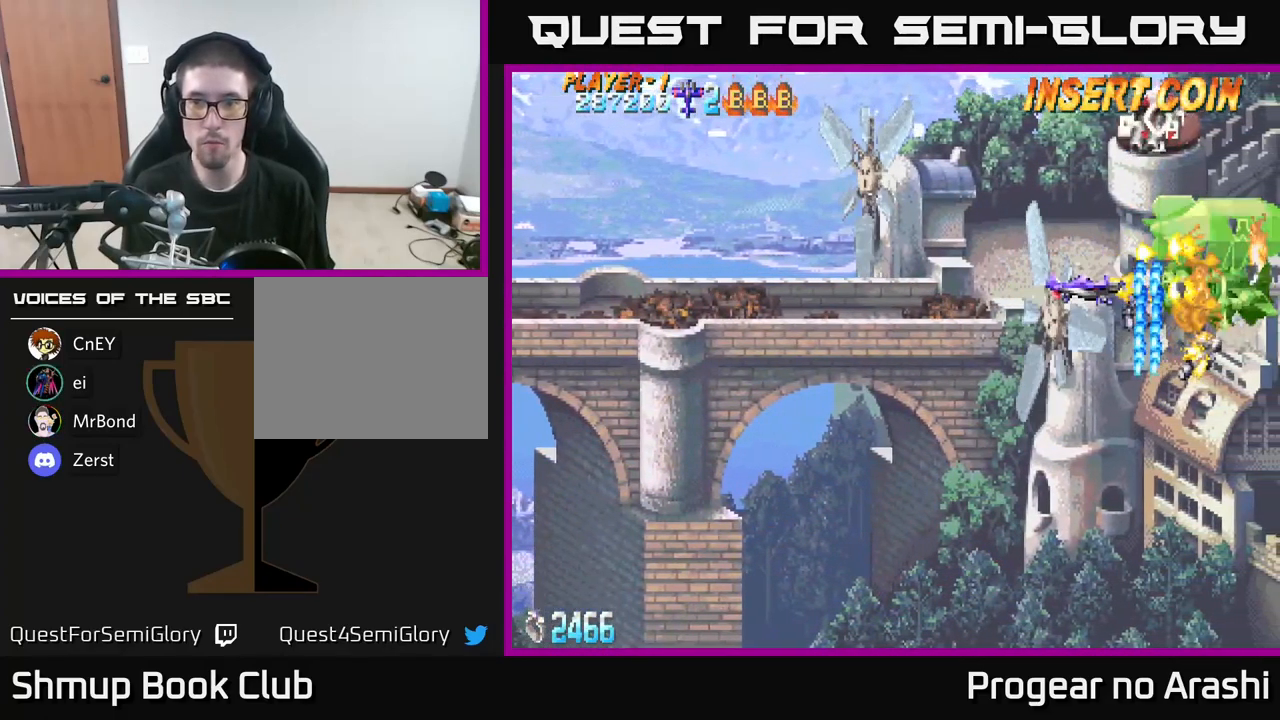
{"buttons": ["A", "DPAD_UP", "DPAD_RIGHT"], "left_stick": "center", "right_stick": "center", "events": [[84, "DPAD_LEFT", "down"], [267, "A", "down"], [267, "DPAD_DOWN", "up"], [301, "DPAD_LEFT", "up"], [317, "X", "up"], [334, "DPAD_UP", "down"], [367, "DPAD_RIGHT", "down"]]}
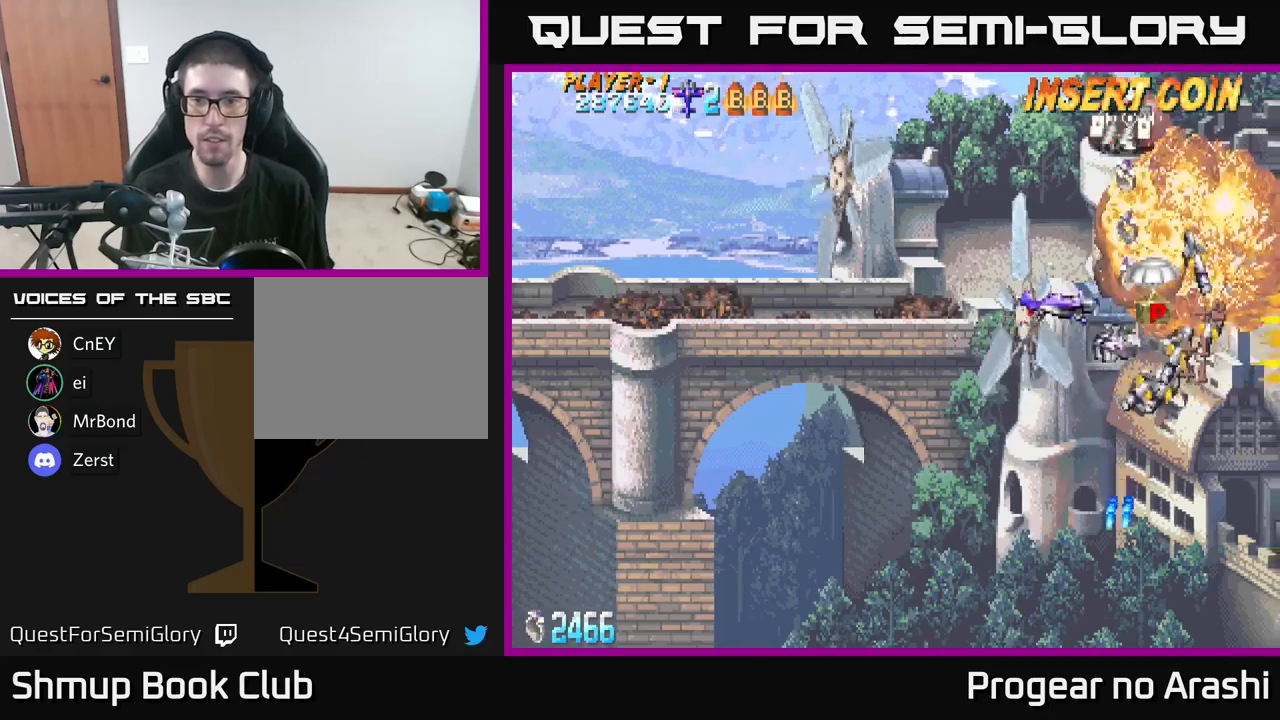
{"buttons": ["DPAD_DOWN"], "left_stick": "center", "right_stick": "center", "events": [[133, "A", "up"], [150, "DPAD_RIGHT", "up"], [200, "DPAD_LEFT", "down"], [216, "DPAD_UP", "up"], [283, "DPAD_DOWN", "down"], [400, "DPAD_LEFT", "up"]]}
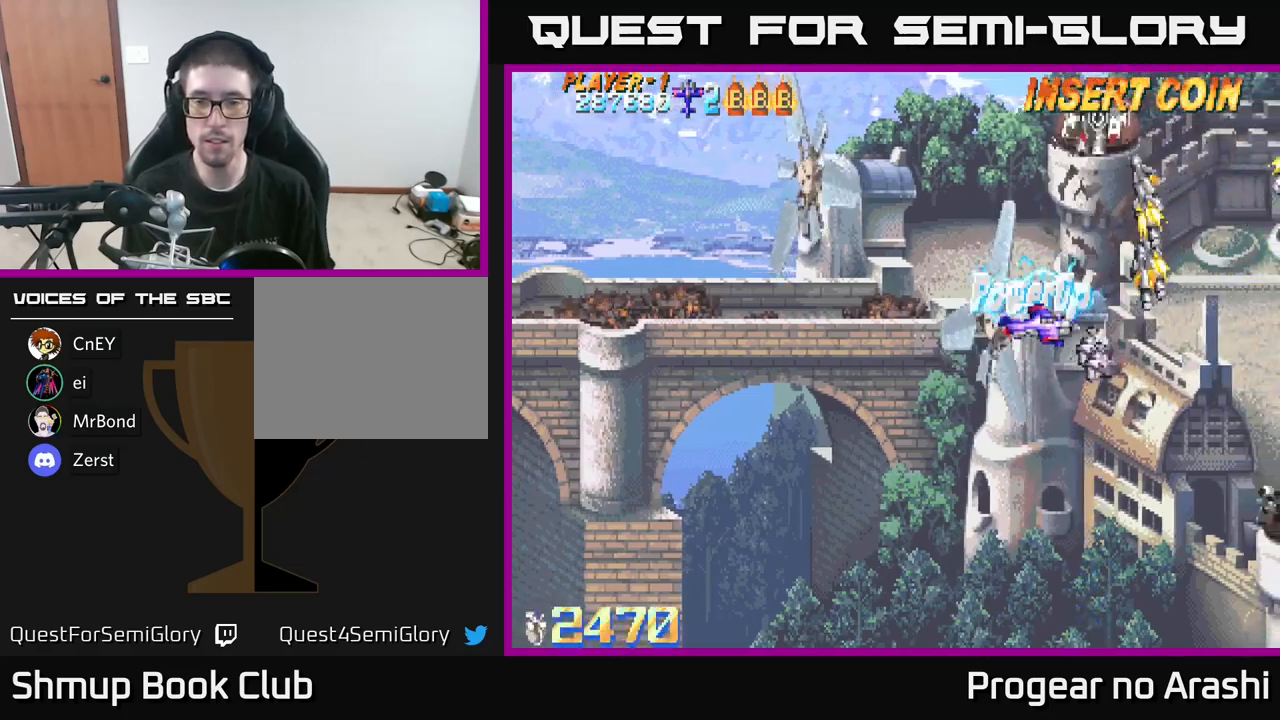
{"buttons": ["DPAD_DOWN"], "left_stick": "center", "right_stick": "center", "events": []}
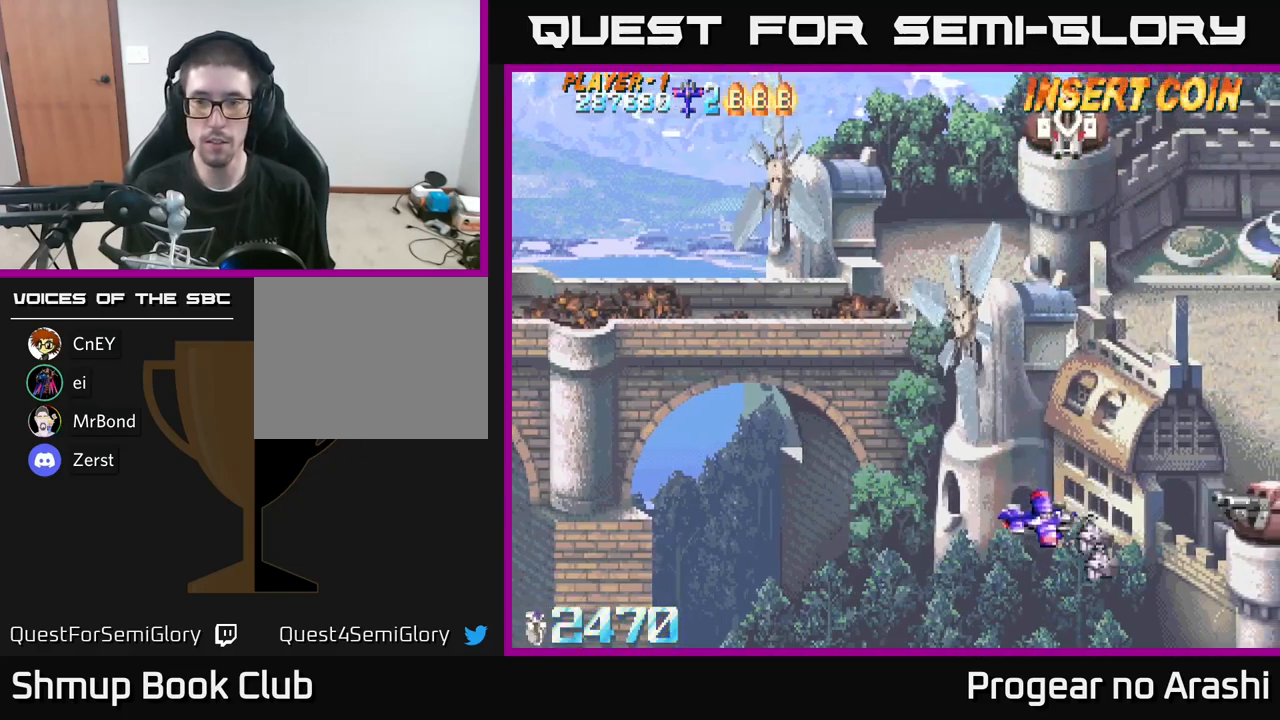
{"buttons": [], "left_stick": "center", "right_stick": "center", "events": [[16, "DPAD_RIGHT", "down"], [316, "DPAD_DOWN", "up"], [450, "DPAD_RIGHT", "up"]]}
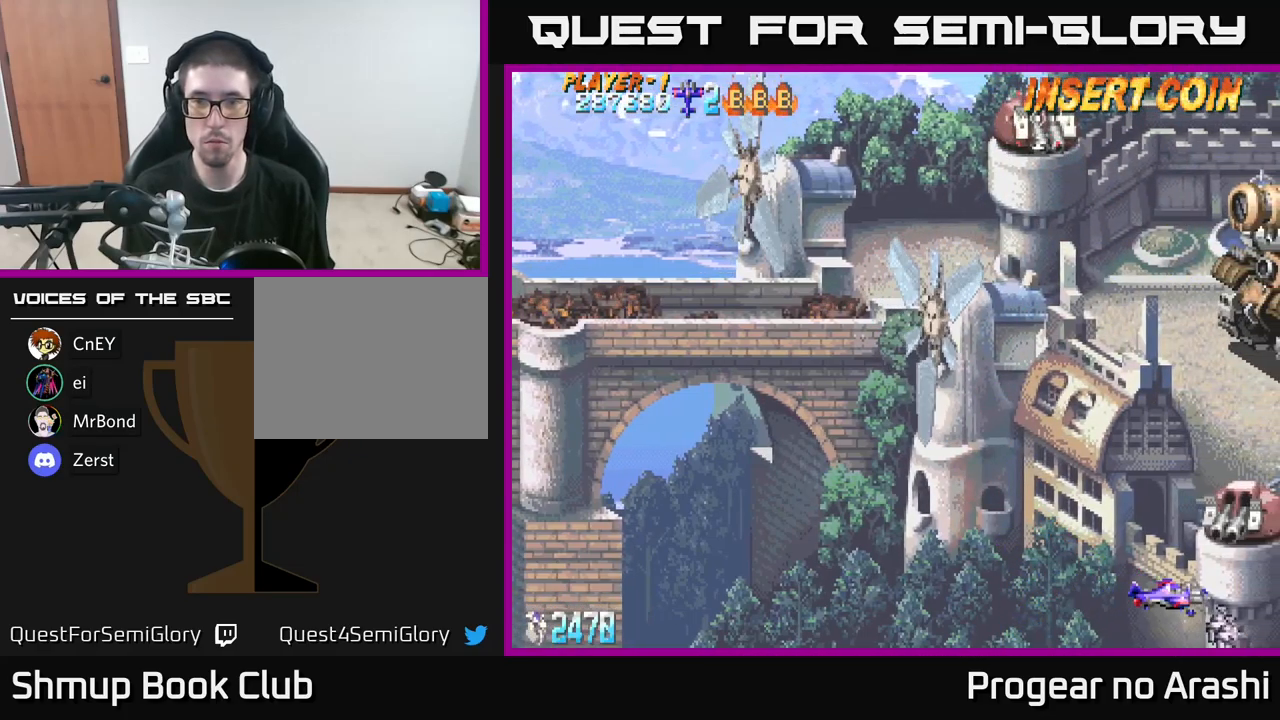
{"buttons": ["DPAD_LEFT"], "left_stick": "center", "right_stick": "center", "events": [[383, "DPAD_LEFT", "down"]]}
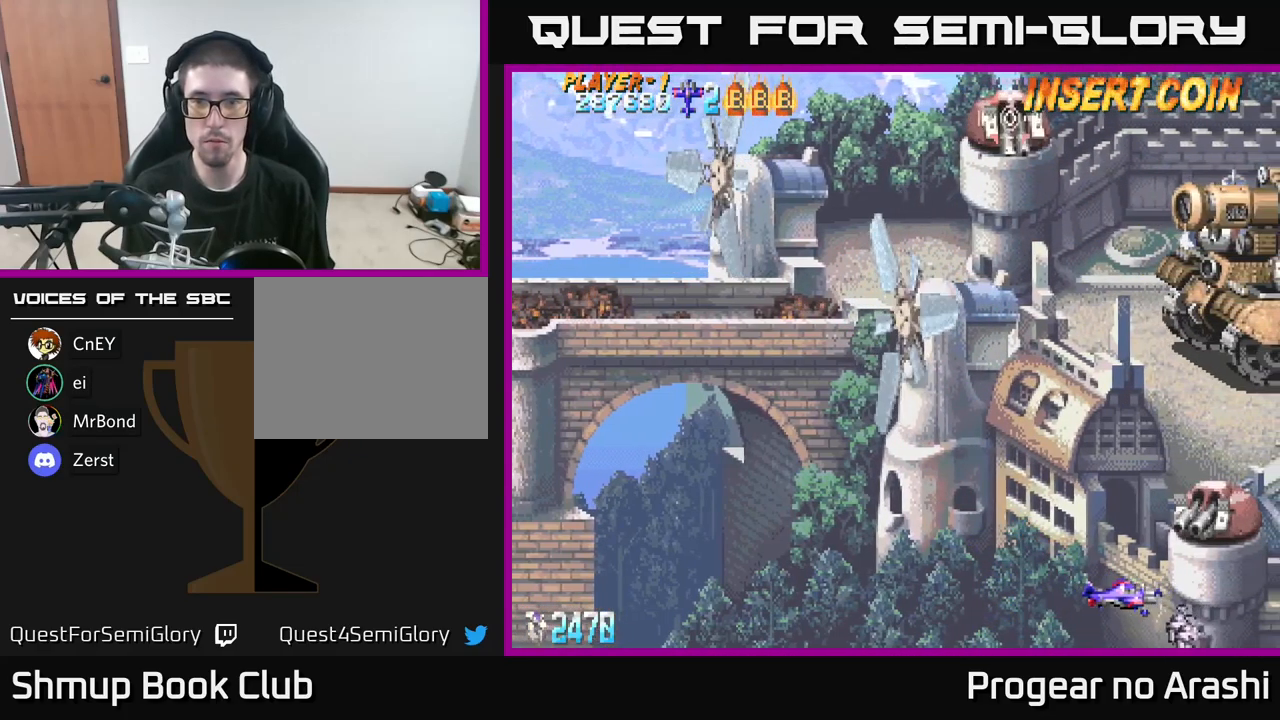
{"buttons": [], "left_stick": "center", "right_stick": "center", "events": [[83, "DPAD_LEFT", "up"]]}
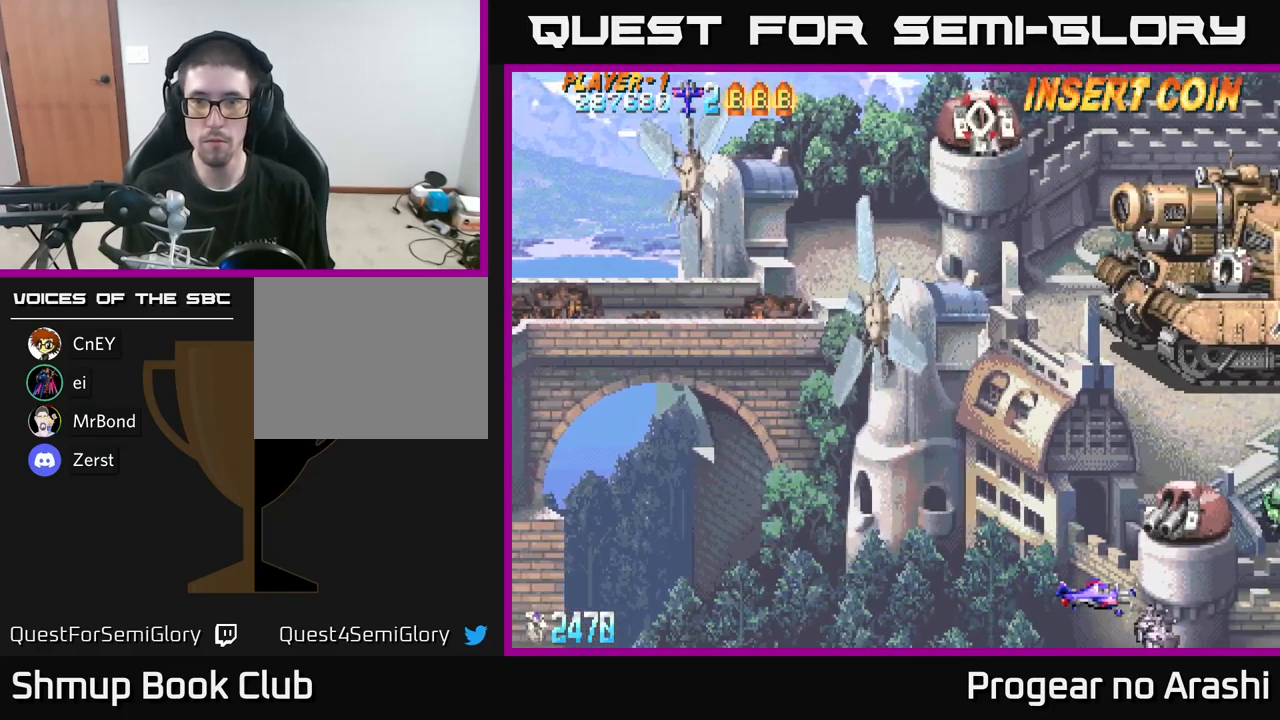
{"buttons": [], "left_stick": "center", "right_stick": "center", "events": []}
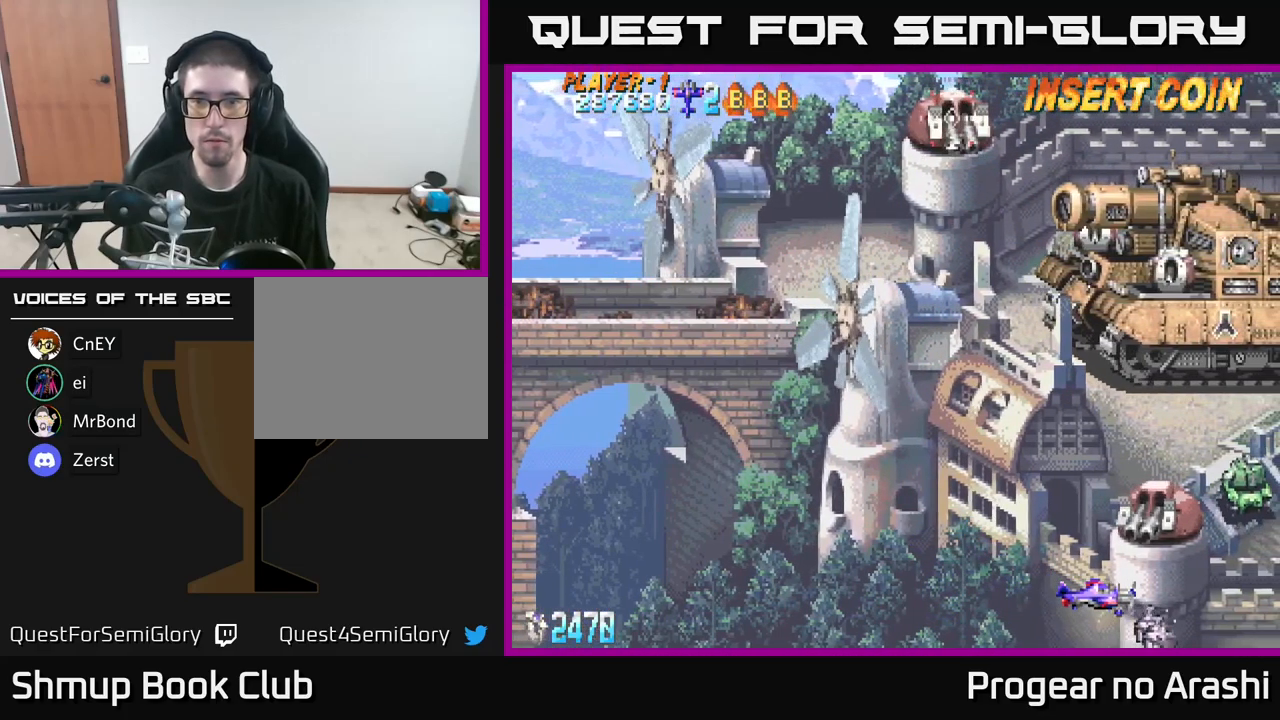
{"buttons": [], "left_stick": "center", "right_stick": "center", "events": []}
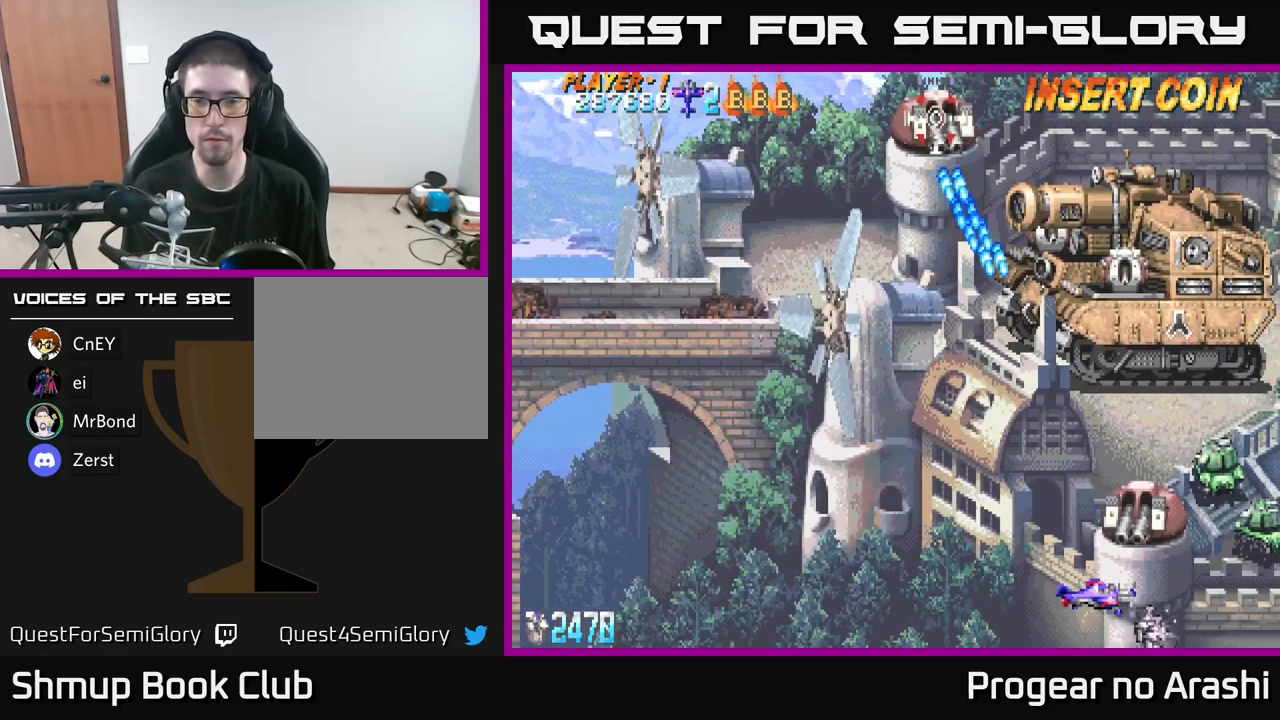
{"buttons": ["DPAD_UP", "DPAD_LEFT"], "left_stick": "center", "right_stick": "center", "events": [[50, "DPAD_LEFT", "down"], [300, "DPAD_UP", "down"]]}
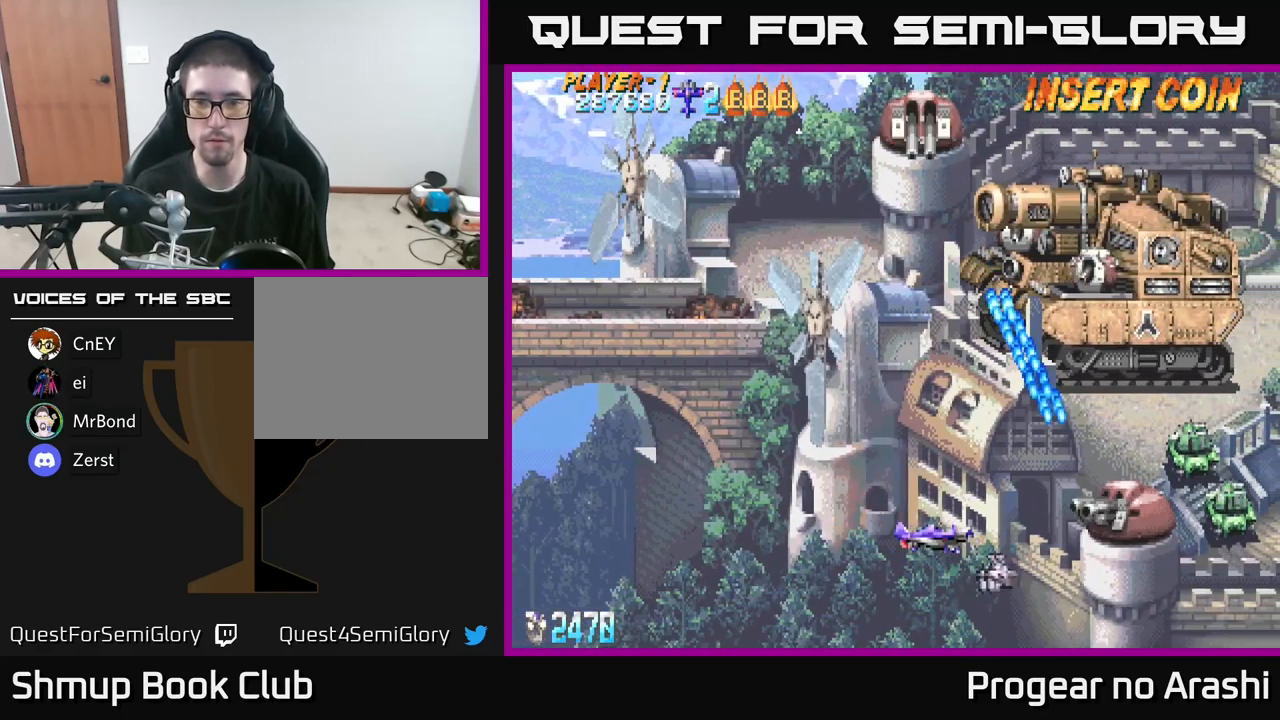
{"buttons": ["X"], "left_stick": "center", "right_stick": "center", "events": [[183, "DPAD_LEFT", "up"], [200, "X", "down"], [216, "DPAD_UP", "up"], [250, "DPAD_RIGHT", "down"], [383, "DPAD_DOWN", "down"], [466, "DPAD_RIGHT", "up"], [500, "DPAD_DOWN", "up"]]}
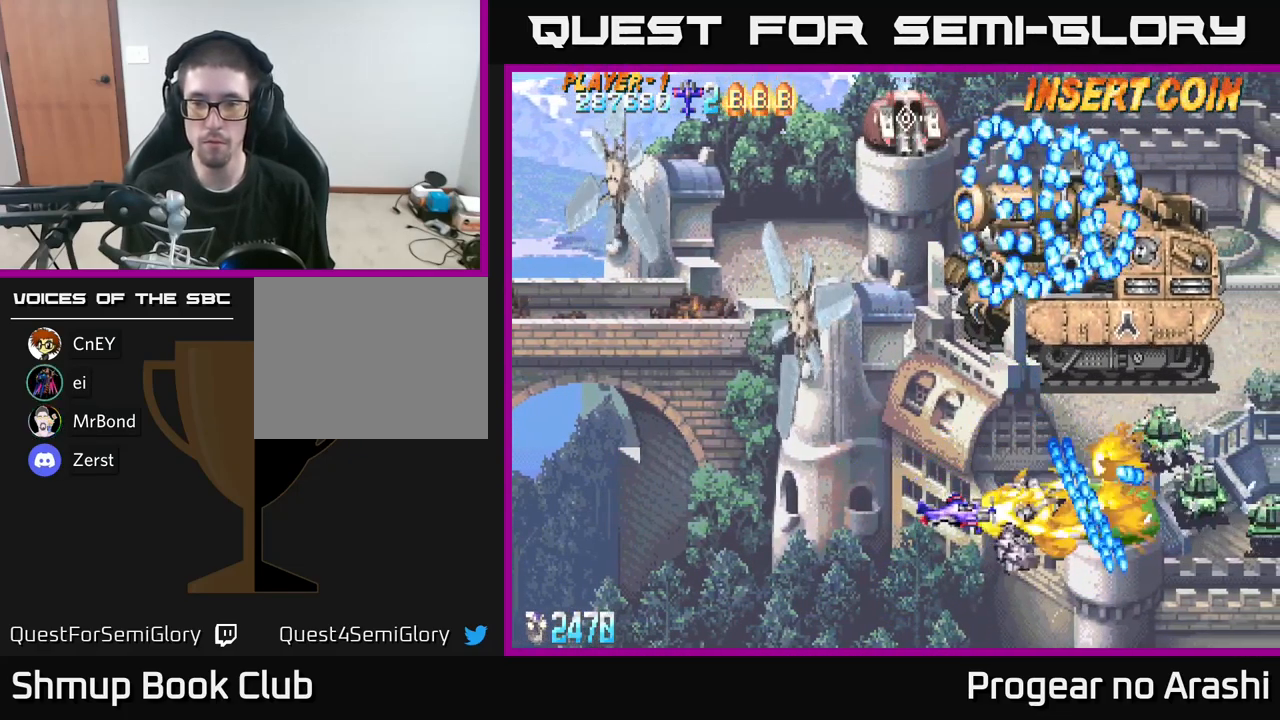
{"buttons": ["A", "DPAD_UP", "DPAD_LEFT"], "left_stick": "center", "right_stick": "center", "events": [[16, "DPAD_LEFT", "down"], [66, "DPAD_UP", "down"], [283, "A", "down"], [316, "X", "up"]]}
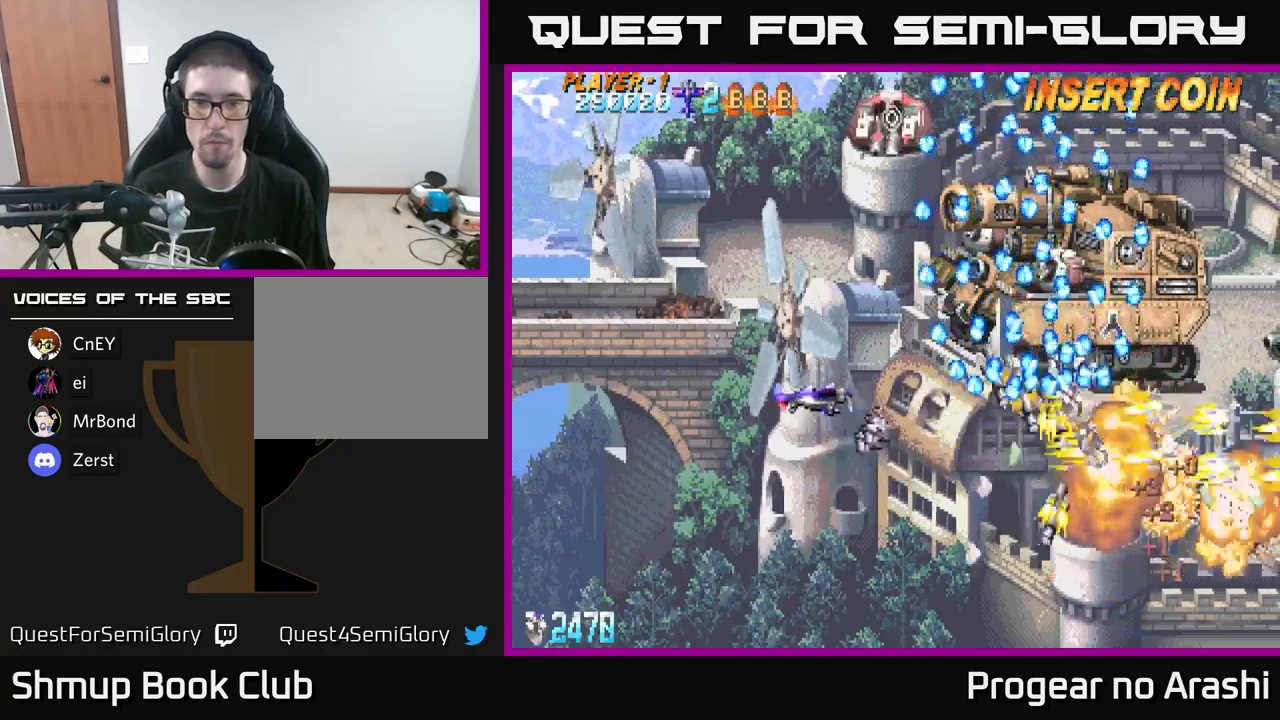
{"buttons": ["X", "DPAD_UP"], "left_stick": "center", "right_stick": "center", "events": [[50, "A", "up"], [200, "DPAD_LEFT", "up"], [417, "X", "down"]]}
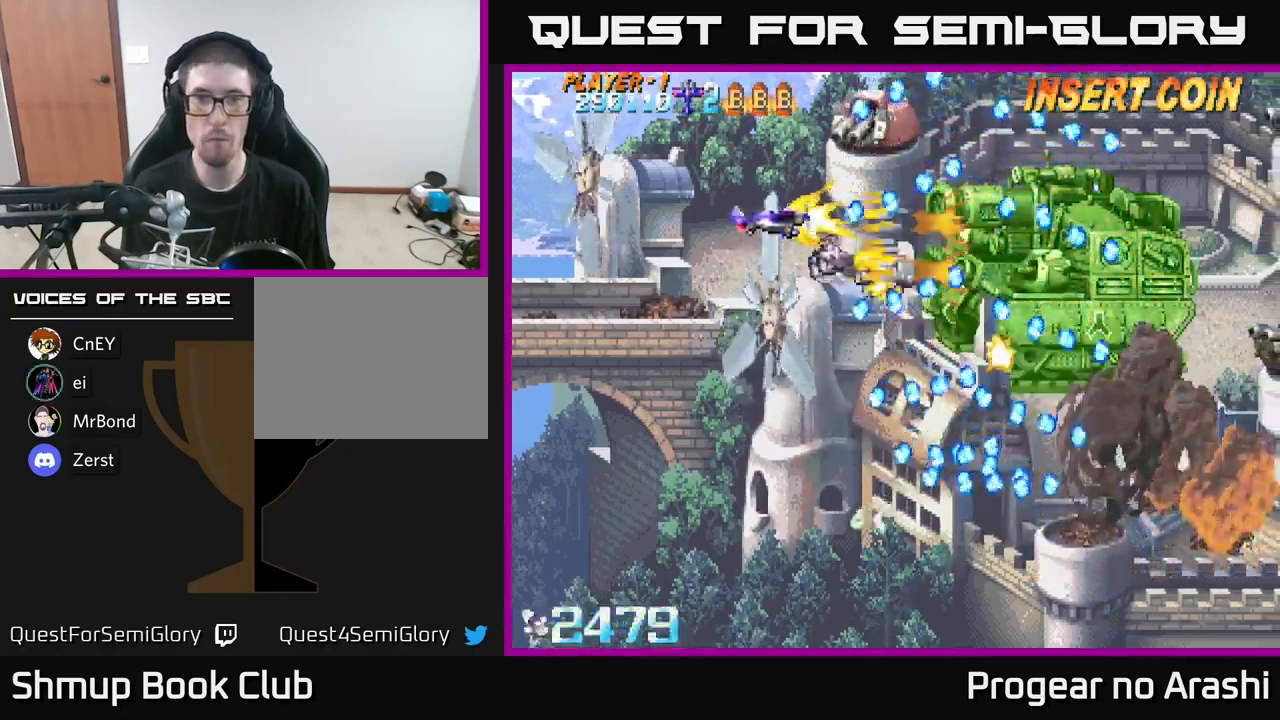
{"buttons": ["X", "DPAD_DOWN", "DPAD_LEFT"], "left_stick": "center", "right_stick": "center", "events": [[217, "DPAD_LEFT", "down"], [300, "DPAD_UP", "up"], [400, "DPAD_DOWN", "down"]]}
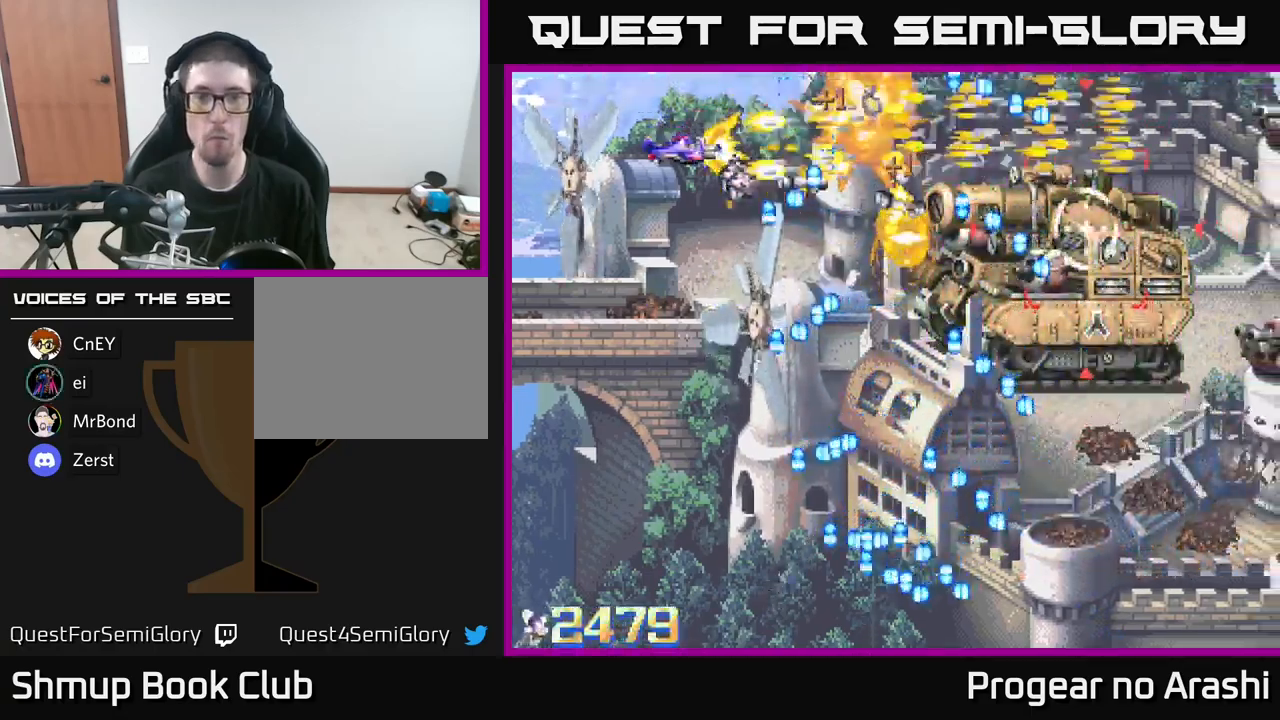
{"buttons": ["X", "DPAD_RIGHT"], "left_stick": "center", "right_stick": "center", "events": [[17, "A", "down"], [17, "DPAD_LEFT", "up"], [50, "X", "up"], [300, "DPAD_DOWN", "up"], [317, "DPAD_RIGHT", "down"], [367, "DPAD_UP", "down"], [367, "X", "down"], [400, "A", "up"], [483, "DPAD_UP", "up"]]}